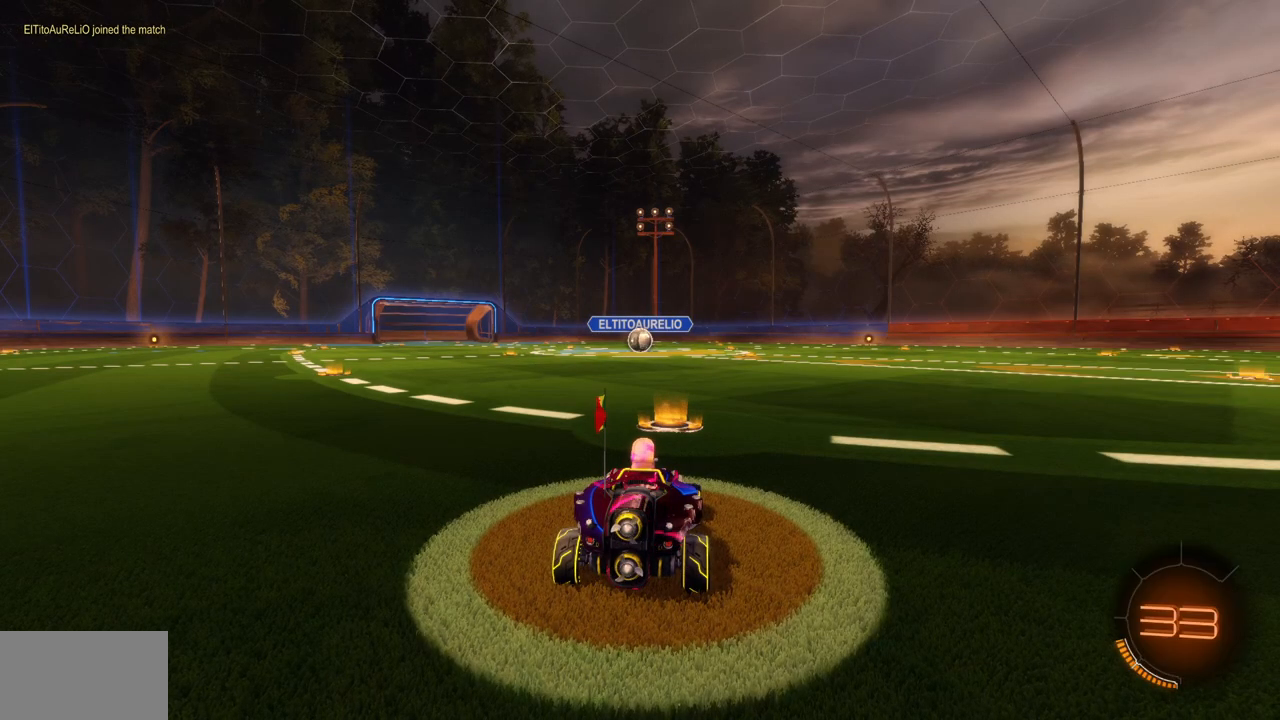
Gameplay with keyboard and mouse; each line is a JSON object with the keys and mouse buttons held at the frame after it. "events" lists presses ("down") and releases ("up") of "a", "ctrl", "d", "e", "q", "s", "shift", "space", "w", "mouse_left", "mouse_wheel", "mouse_right", "mouse_mb4" and "mouse_mb5" between this image and that frame as [ms after this image, input, new state], when the widget could be followed in between. "mouse_left", "mouse_wheel", "mouse_right", "mouse_mb4", "mouse_mb5" = the "left", "wheel", "right", "mb4", "mb5" buttons of the "mouse" list. No other keys are recorded. "wheel" means that the mouse wheel is clicked or scrolled. Mouse movement is not recorded.
{"keys": [], "mouse": [], "events": [[401, "w", "down"], [467, "w", "up"]]}
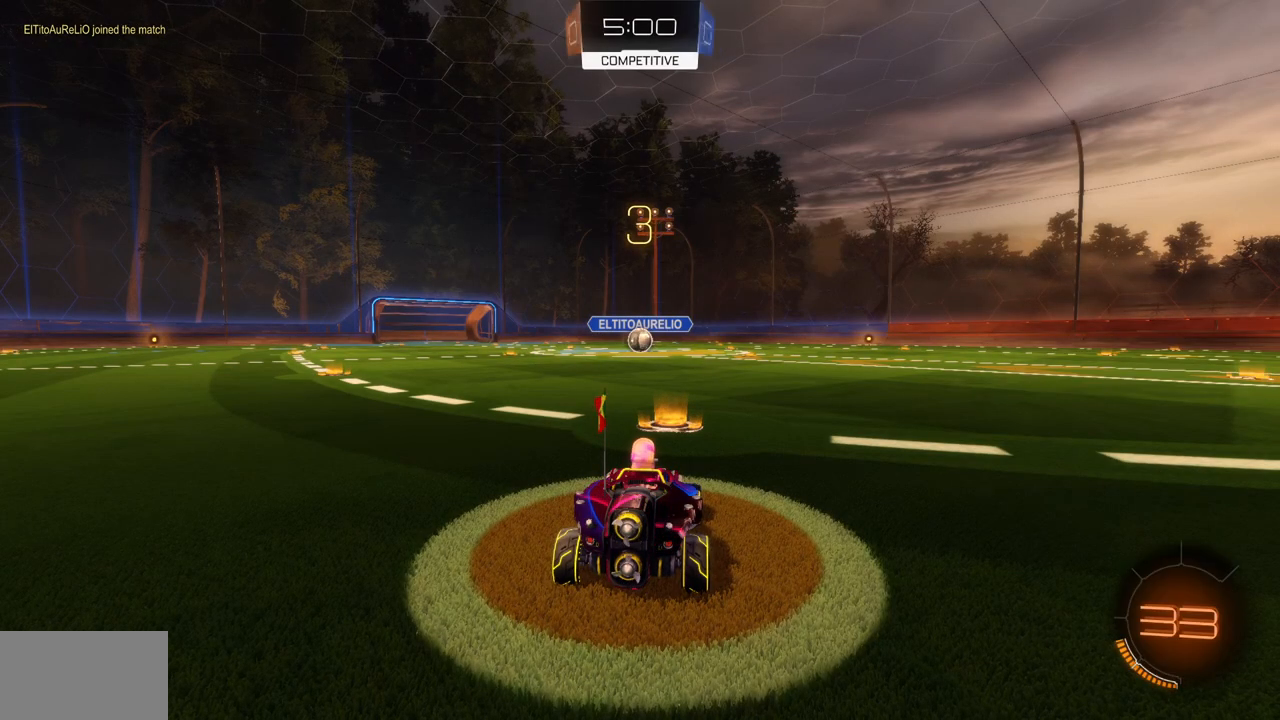
{"keys": ["w"], "mouse": [], "events": [[66, "w", "down"], [133, "w", "up"], [217, "w", "down"], [267, "w", "up"], [400, "w", "down"]]}
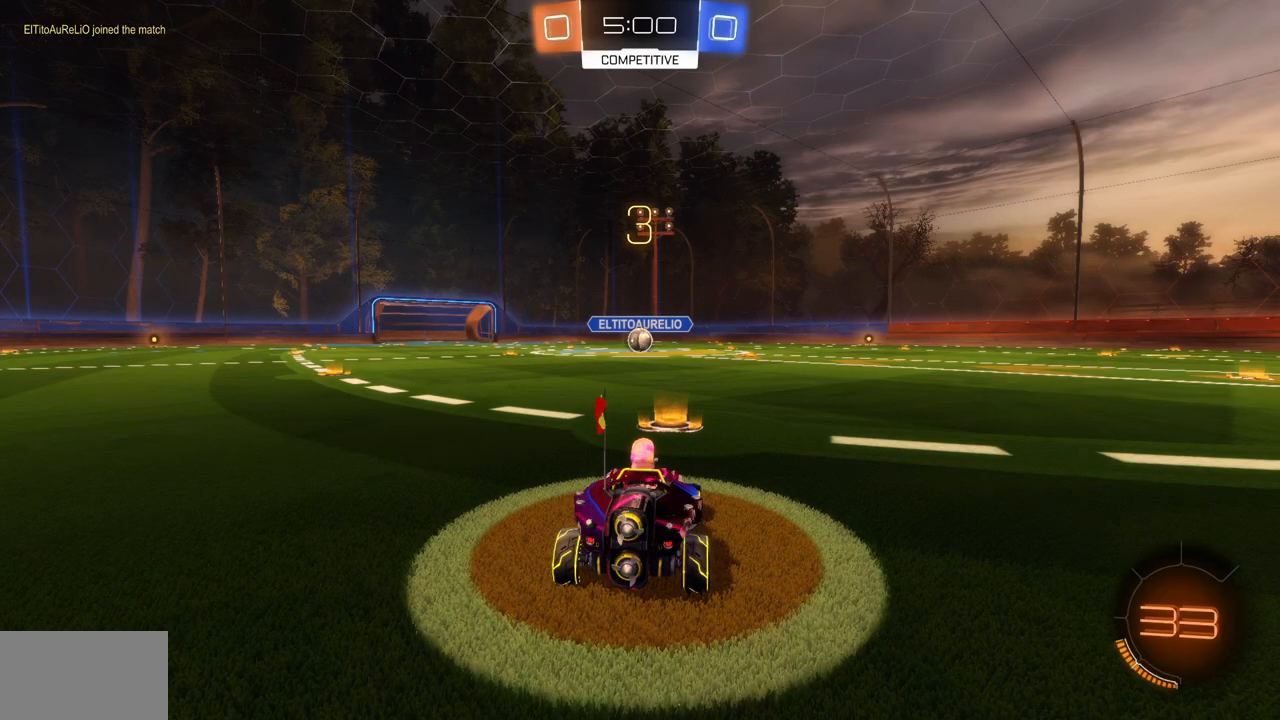
{"keys": ["w"], "mouse": ["left"], "events": [[100, "mouse_left", "down"]]}
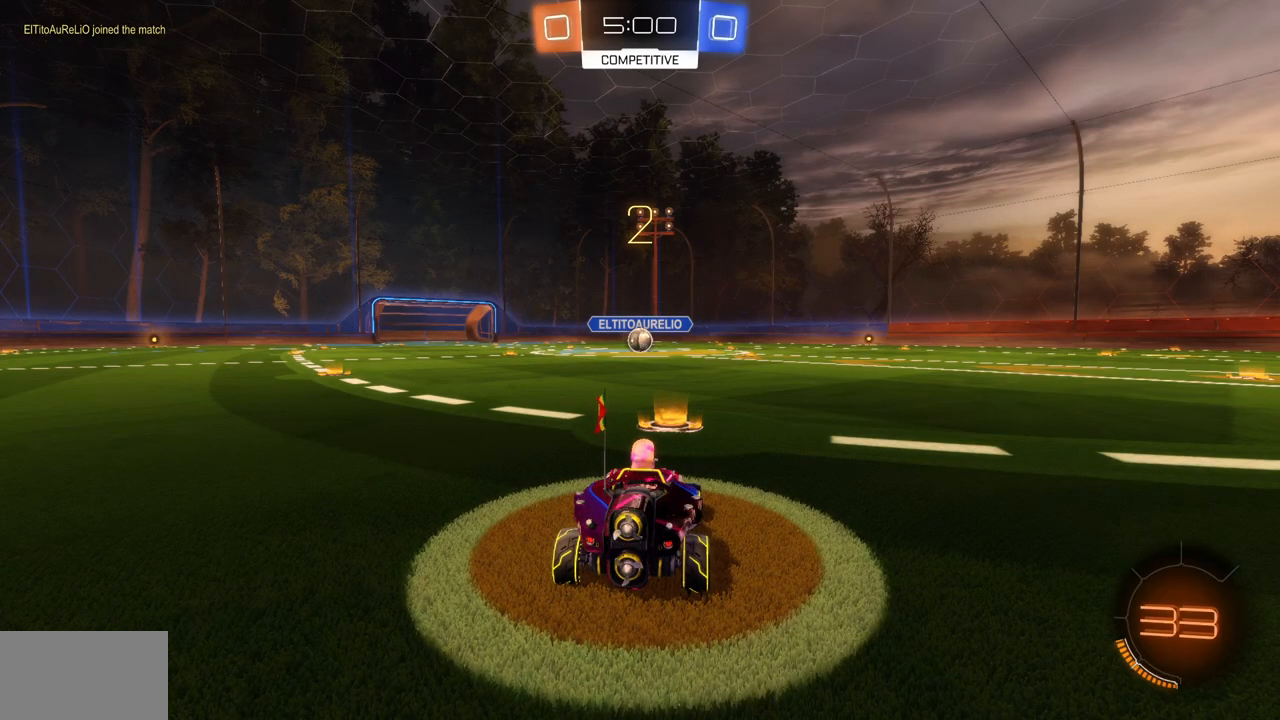
{"keys": ["w"], "mouse": ["left"], "events": []}
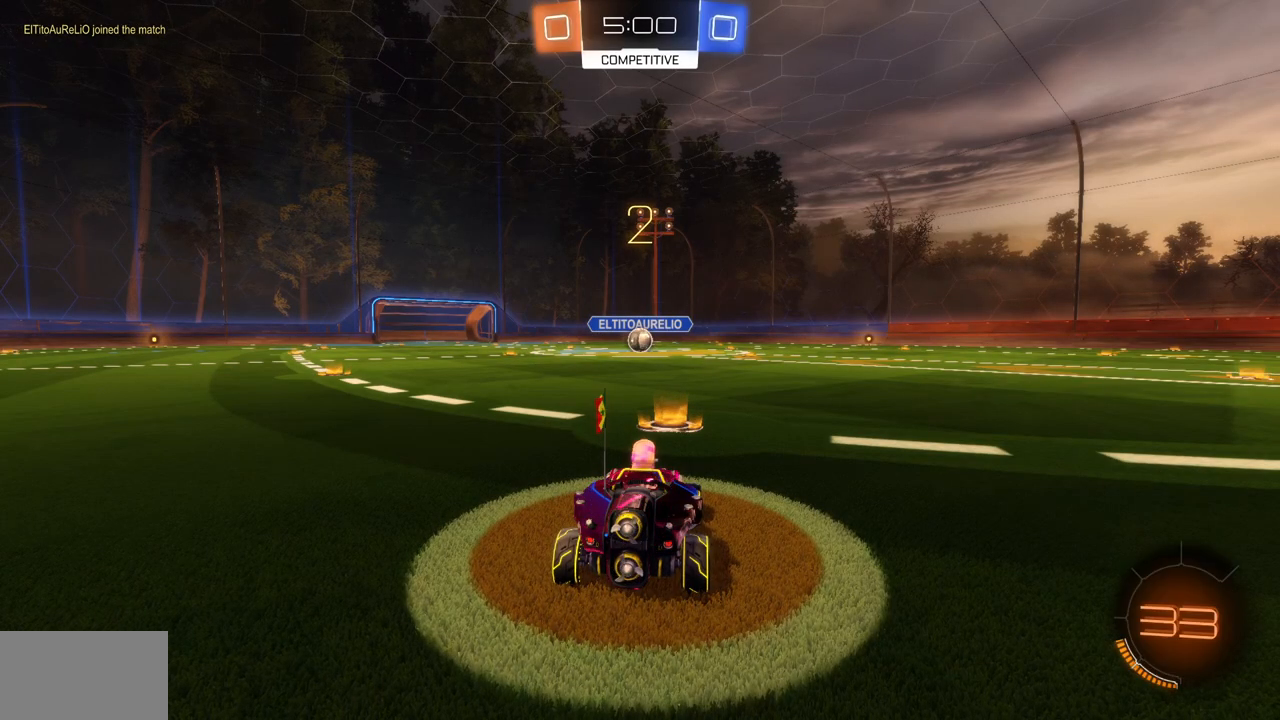
{"keys": ["w"], "mouse": ["left"], "events": []}
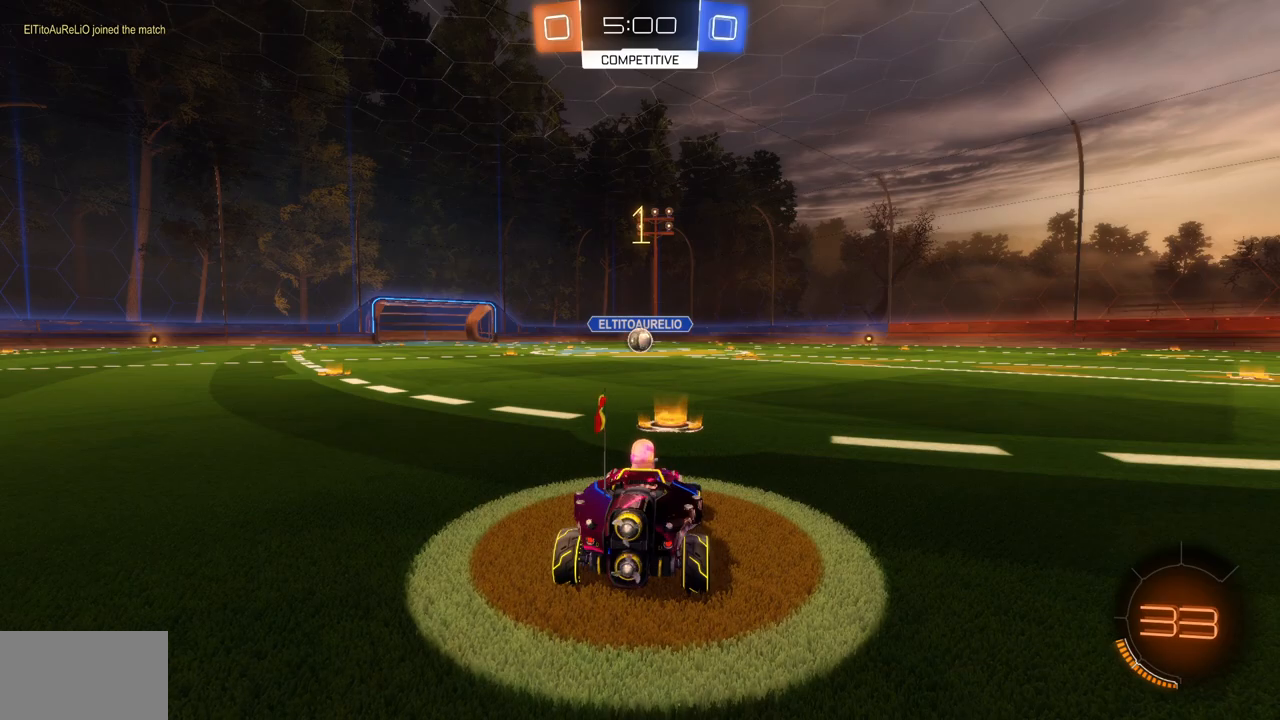
{"keys": ["w"], "mouse": ["left"], "events": []}
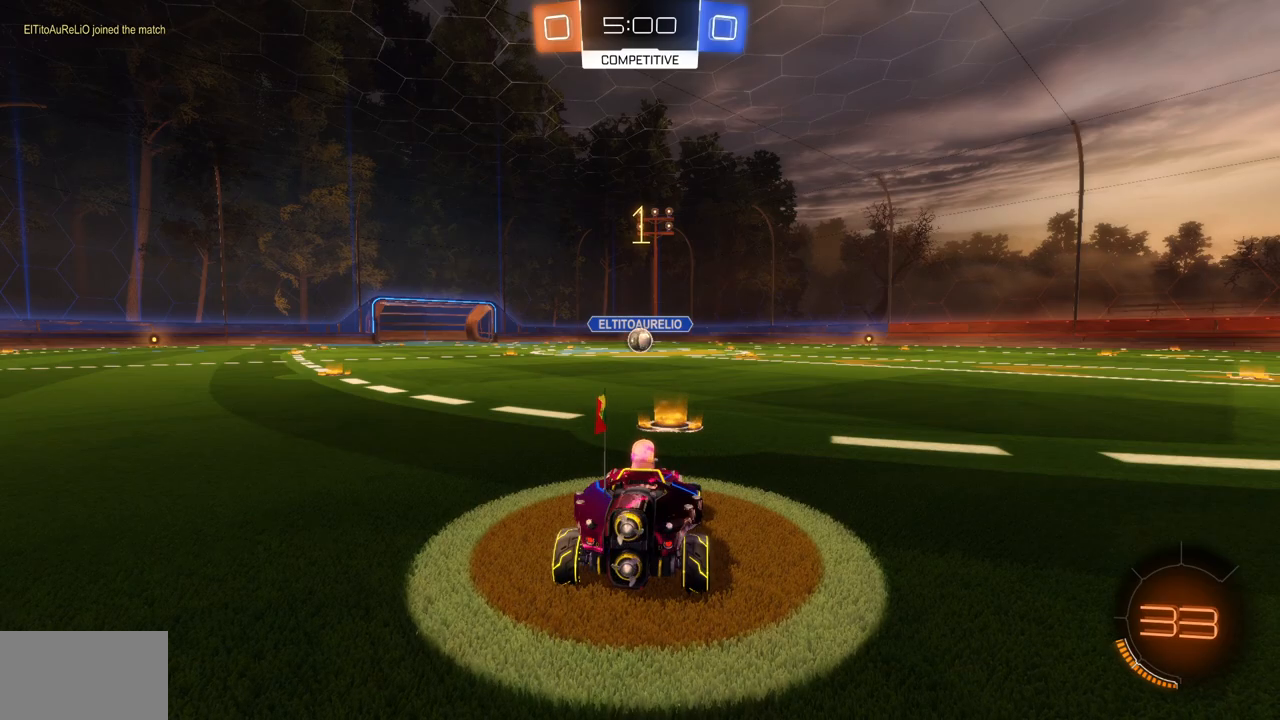
{"keys": ["w"], "mouse": ["left"], "events": []}
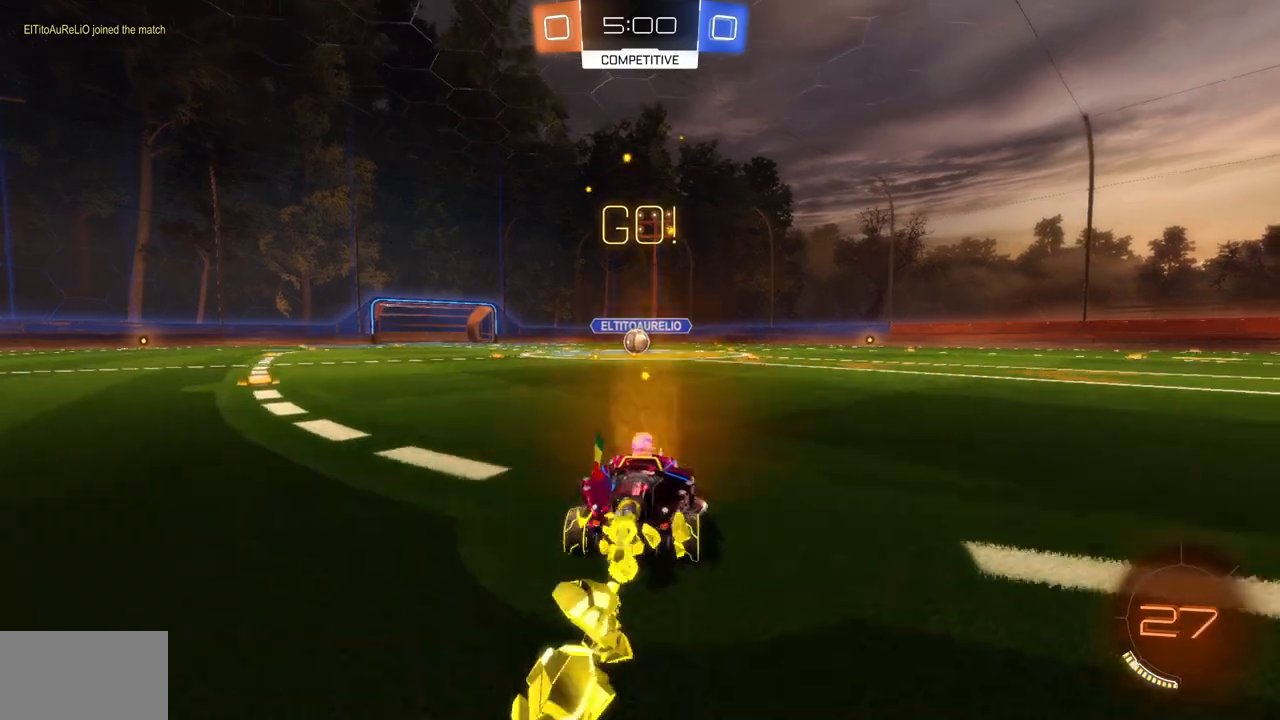
{"keys": ["w"], "mouse": ["left"], "events": []}
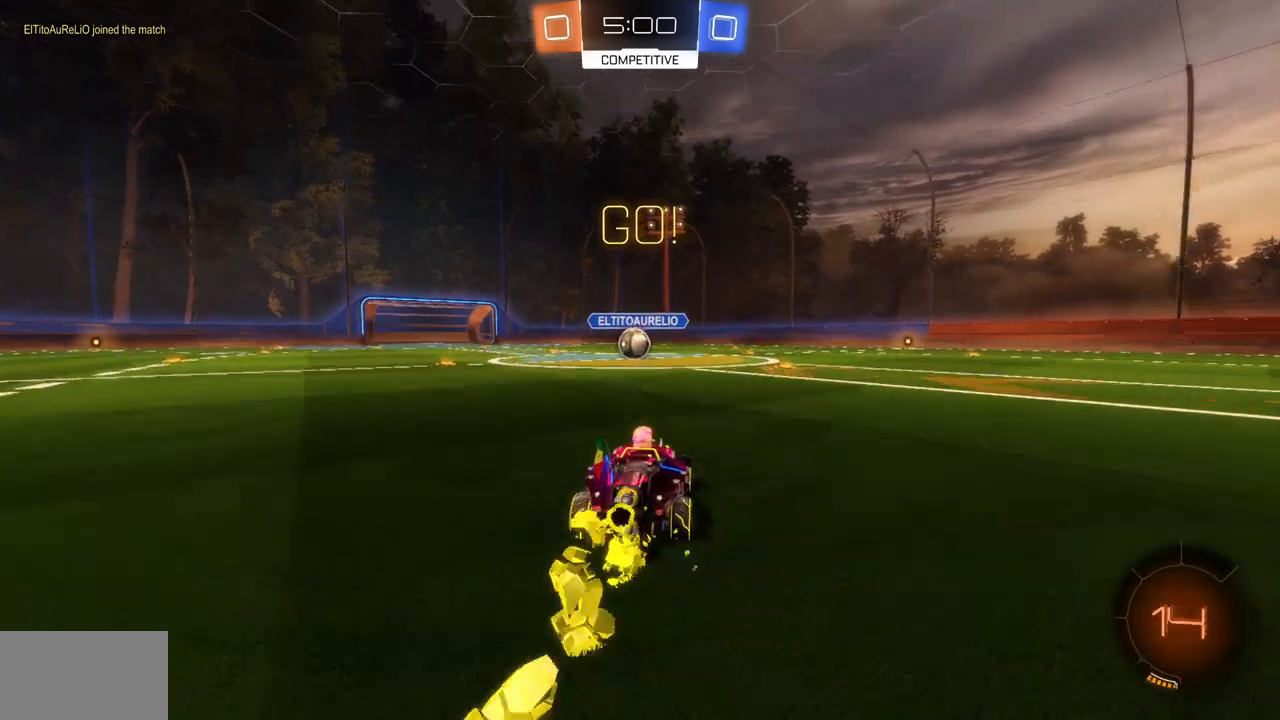
{"keys": ["a", "w"], "mouse": ["left"], "events": [[434, "a", "down"]]}
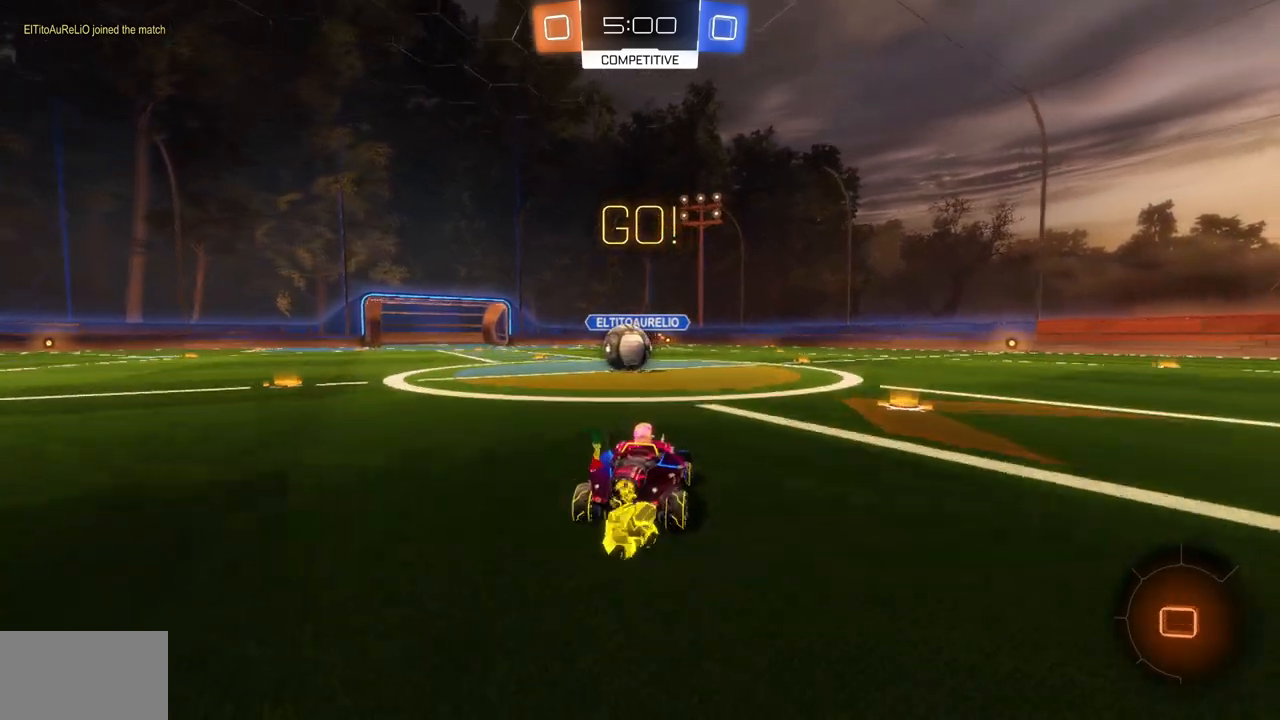
{"keys": ["d", "w"], "mouse": ["right"], "events": [[117, "a", "up"], [167, "mouse_left", "up"], [350, "mouse_right", "down"], [383, "d", "down"], [417, "mouse_right", "up"], [484, "mouse_right", "down"]]}
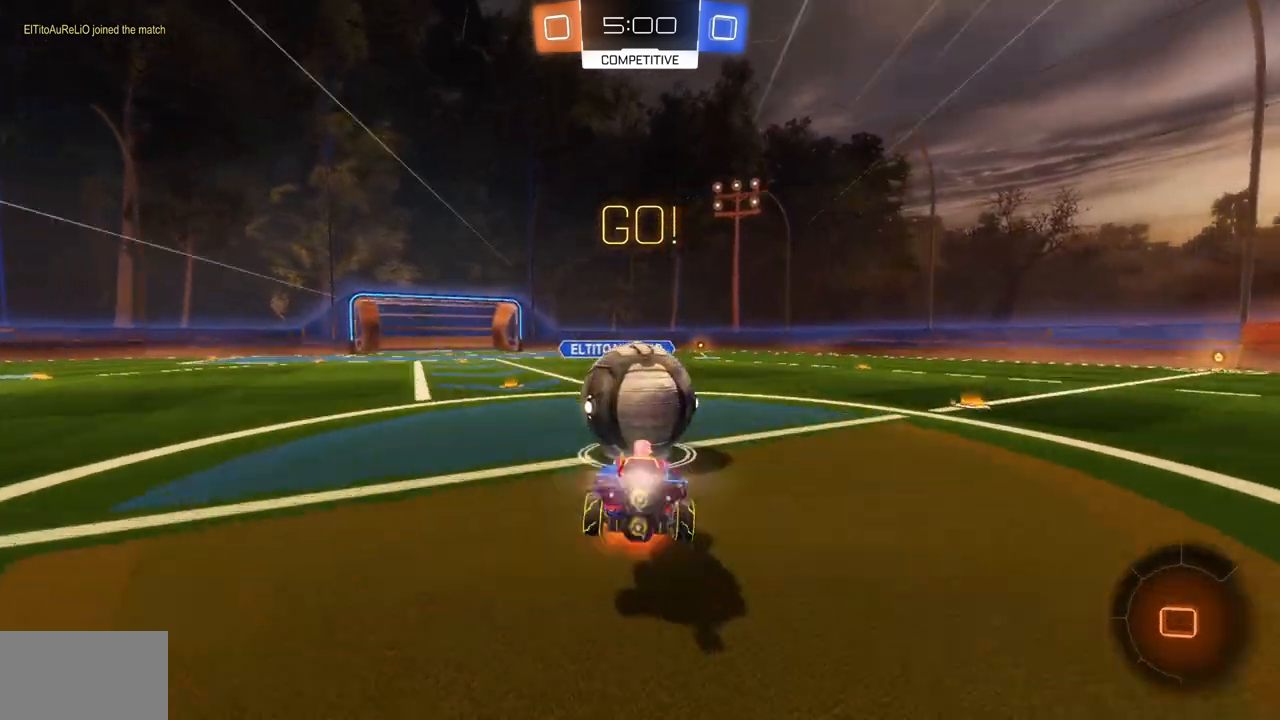
{"keys": ["d", "w"], "mouse": [], "events": [[84, "mouse_right", "up"]]}
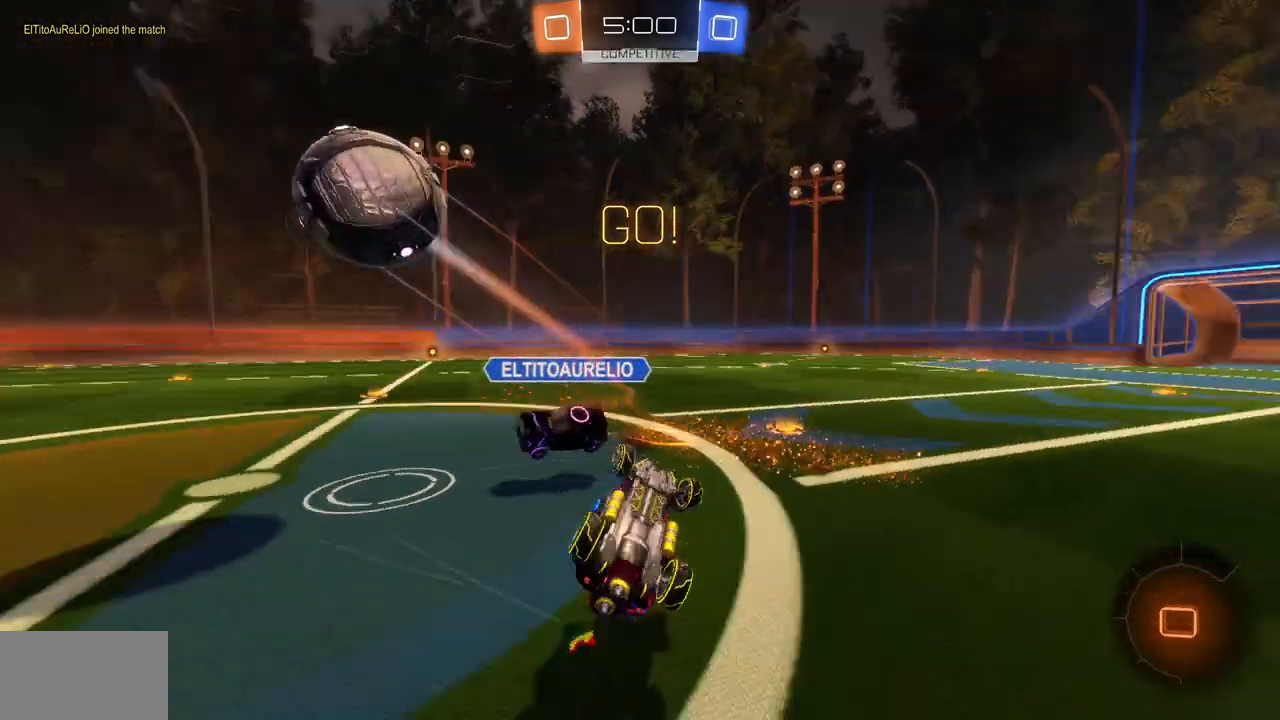
{"keys": ["d", "w"], "mouse": [], "events": []}
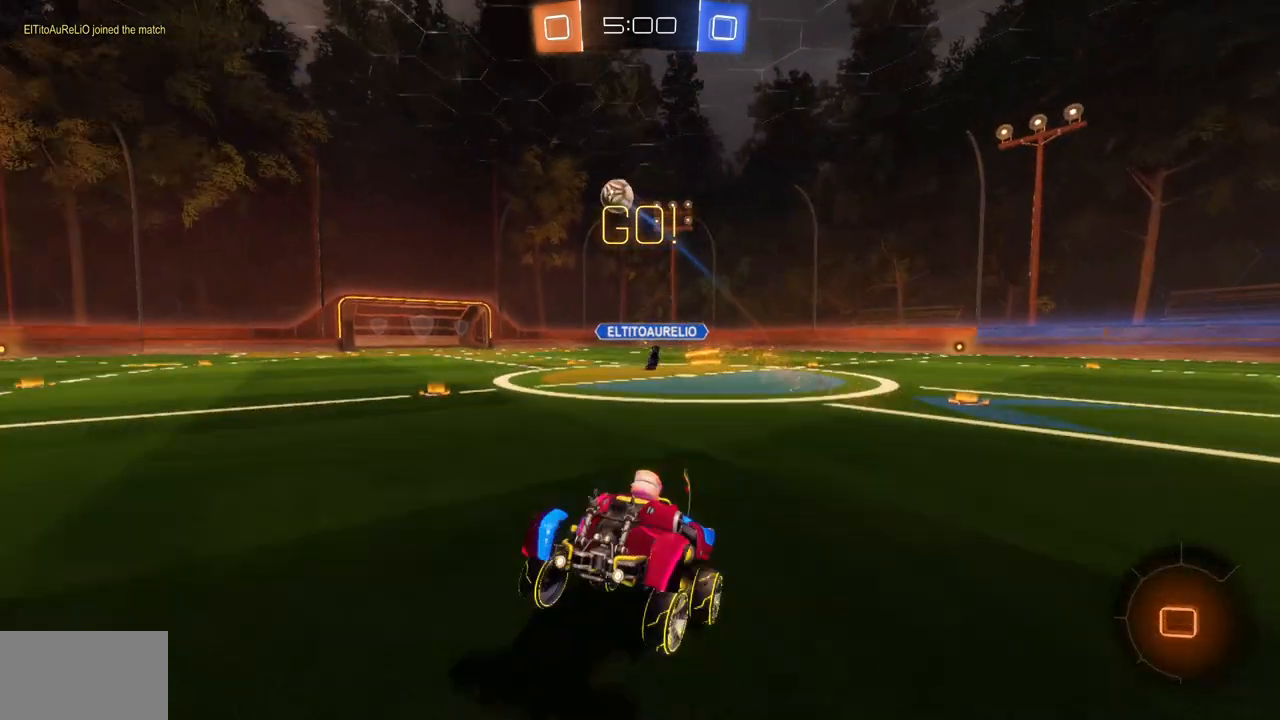
{"keys": ["d", "w"], "mouse": [], "events": []}
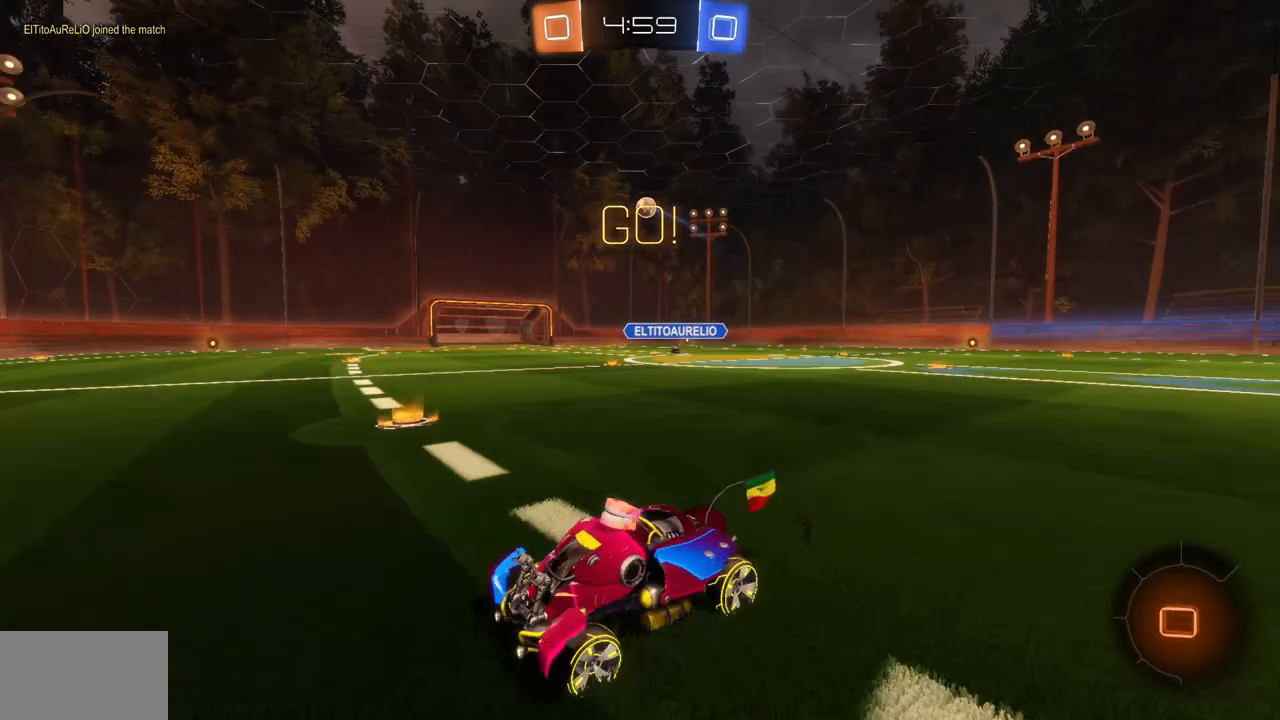
{"keys": ["d", "w"], "mouse": [], "events": []}
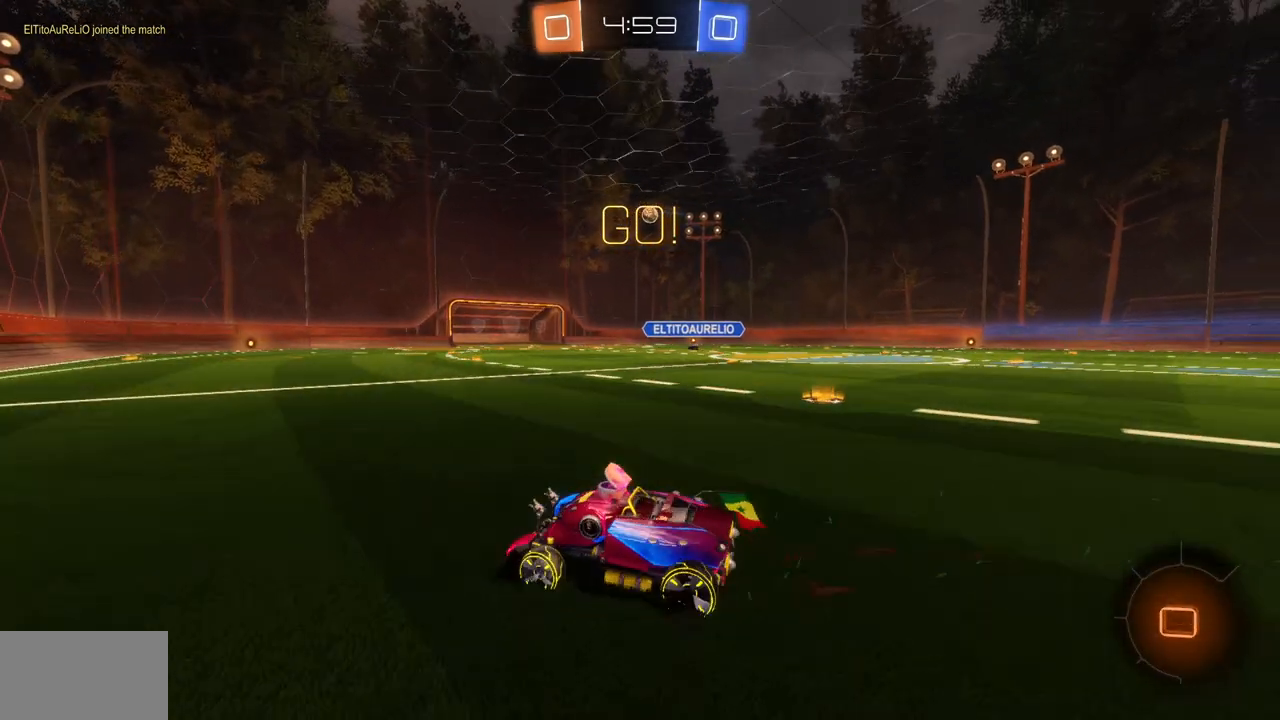
{"keys": ["w"], "mouse": [], "events": [[200, "d", "up"], [217, "mouse_right", "down"], [301, "mouse_right", "up"], [367, "mouse_right", "down"], [451, "mouse_right", "up"]]}
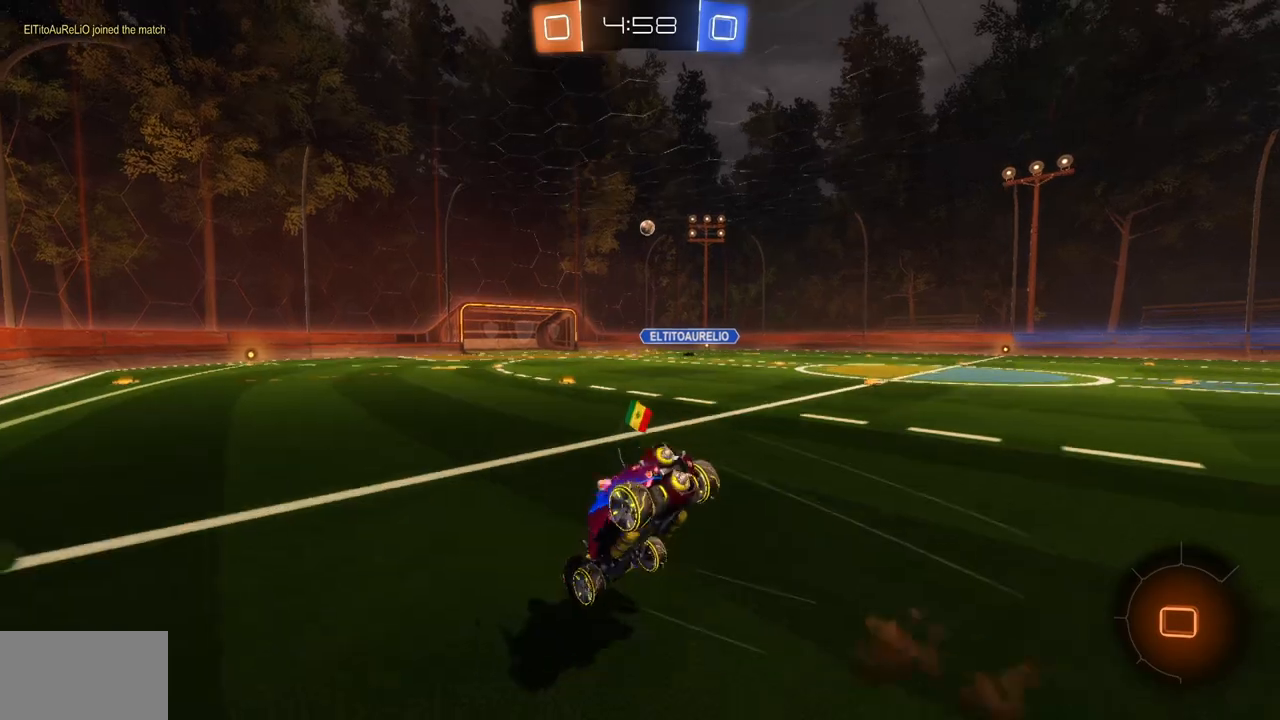
{"keys": [], "mouse": [], "events": [[117, "w", "up"]]}
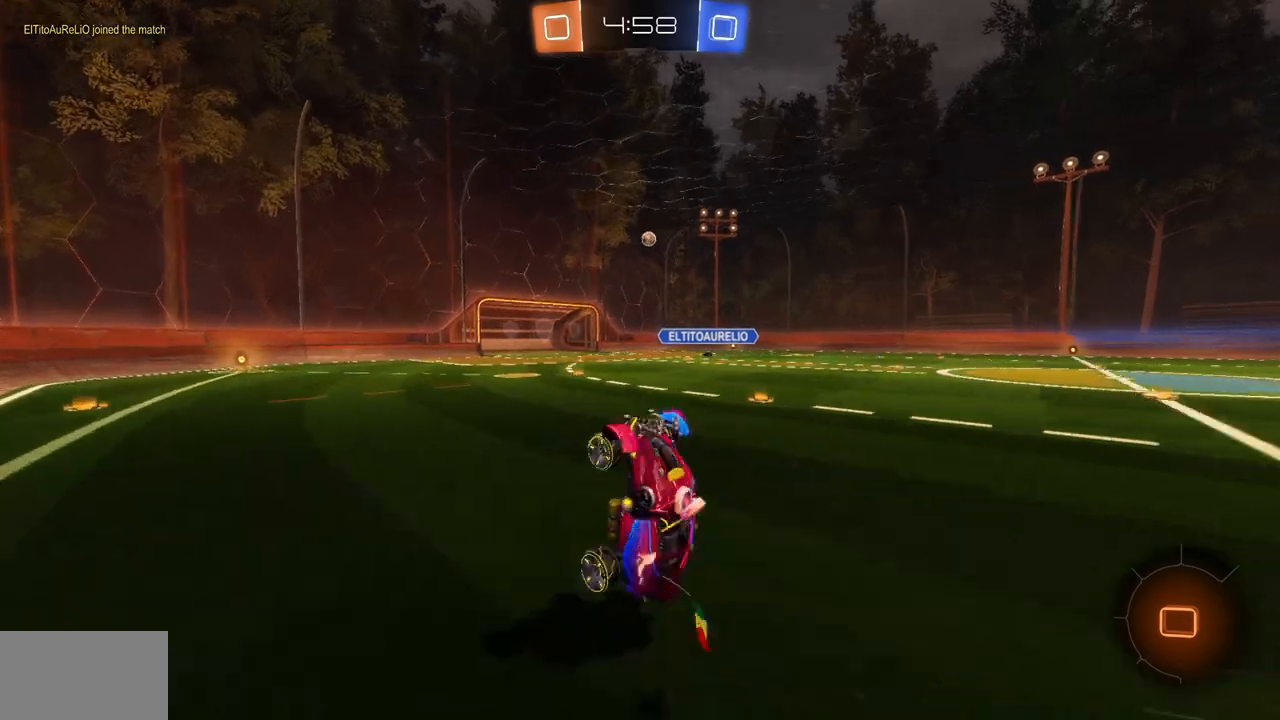
{"keys": ["w"], "mouse": ["left"], "events": [[367, "w", "down"], [484, "mouse_left", "down"]]}
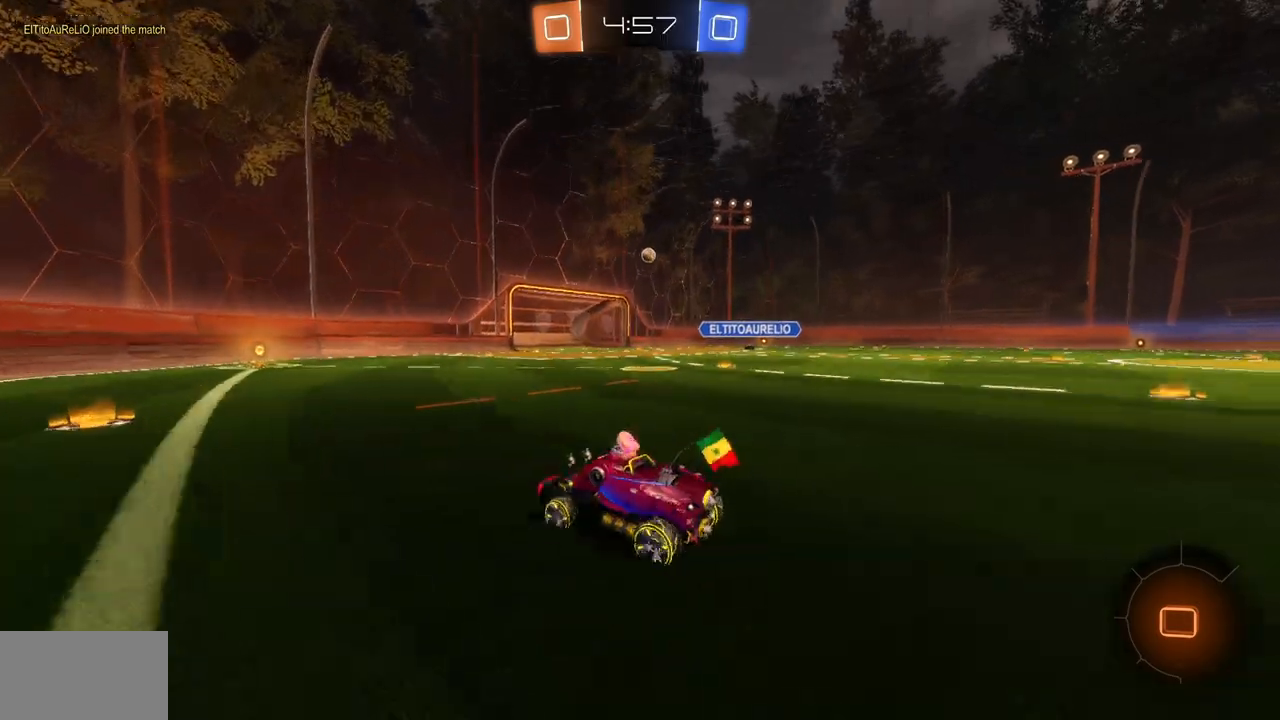
{"keys": ["d", "w"], "mouse": ["left"], "events": [[434, "d", "down"]]}
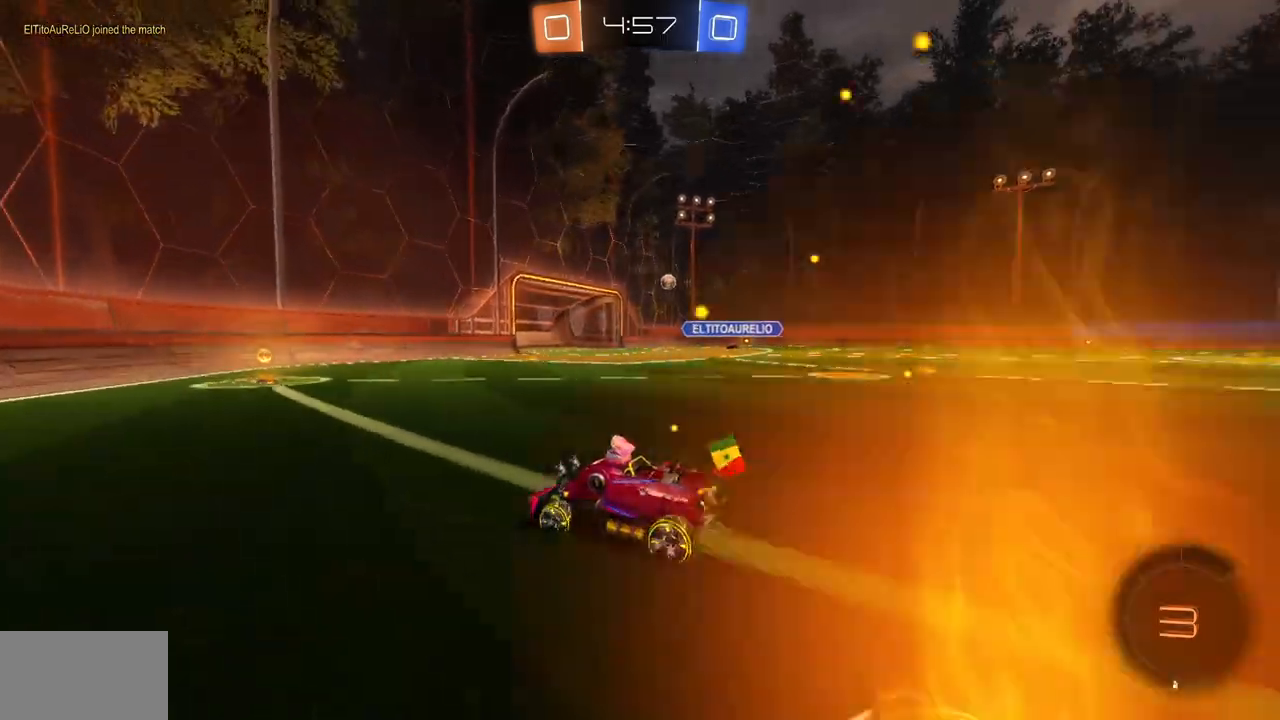
{"keys": ["d", "w"], "mouse": [], "events": [[100, "d", "up"], [351, "d", "down"], [484, "mouse_left", "up"]]}
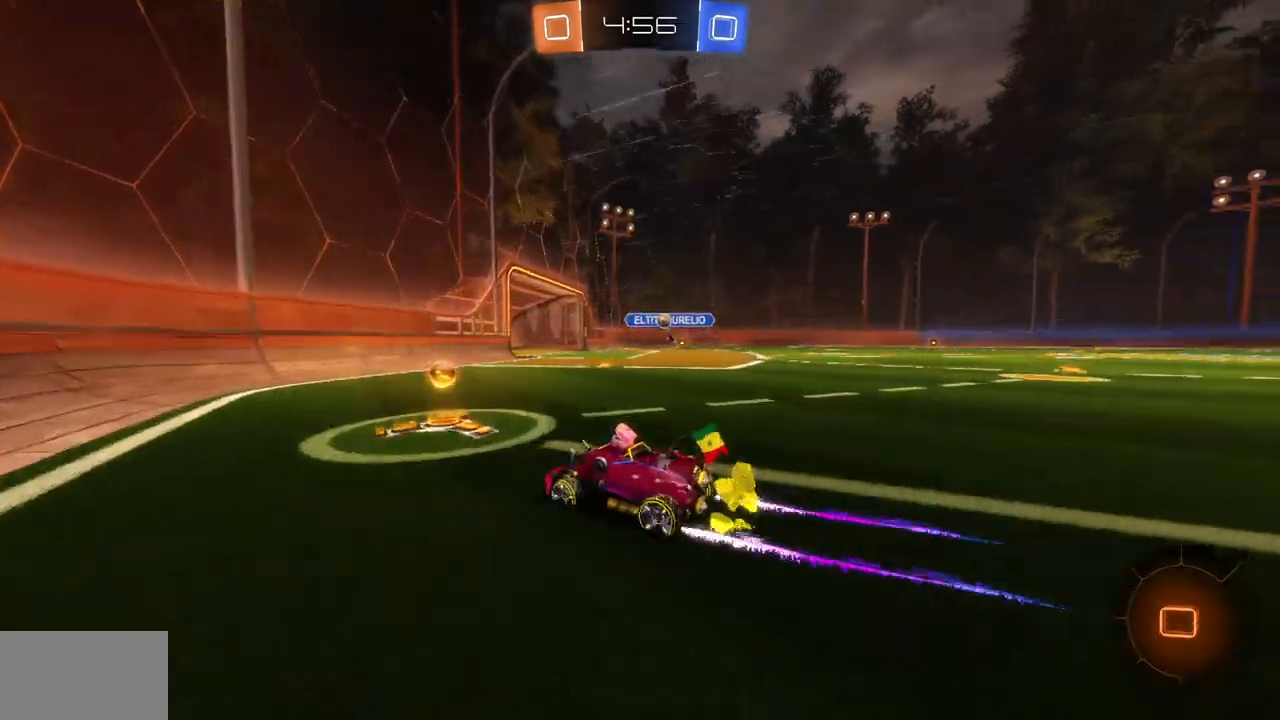
{"keys": ["w"], "mouse": [], "events": [[383, "d", "up"]]}
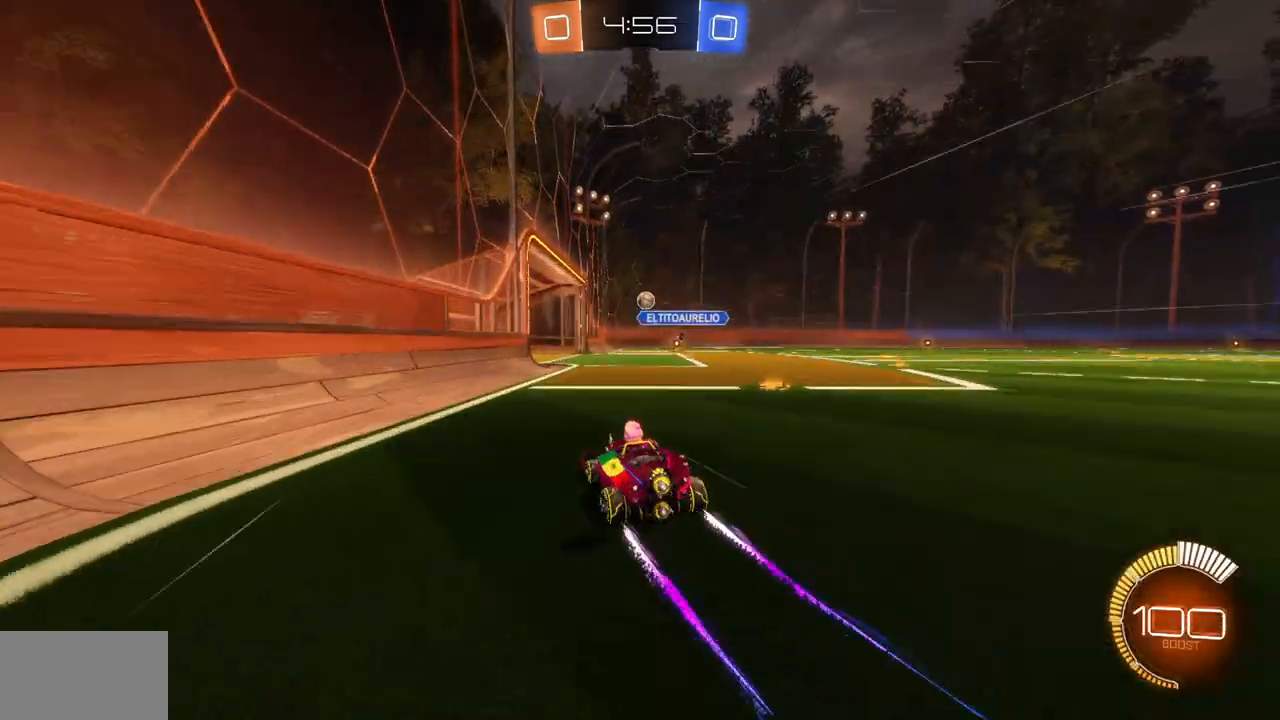
{"keys": ["w"], "mouse": [], "events": [[184, "d", "down"], [234, "d", "up"]]}
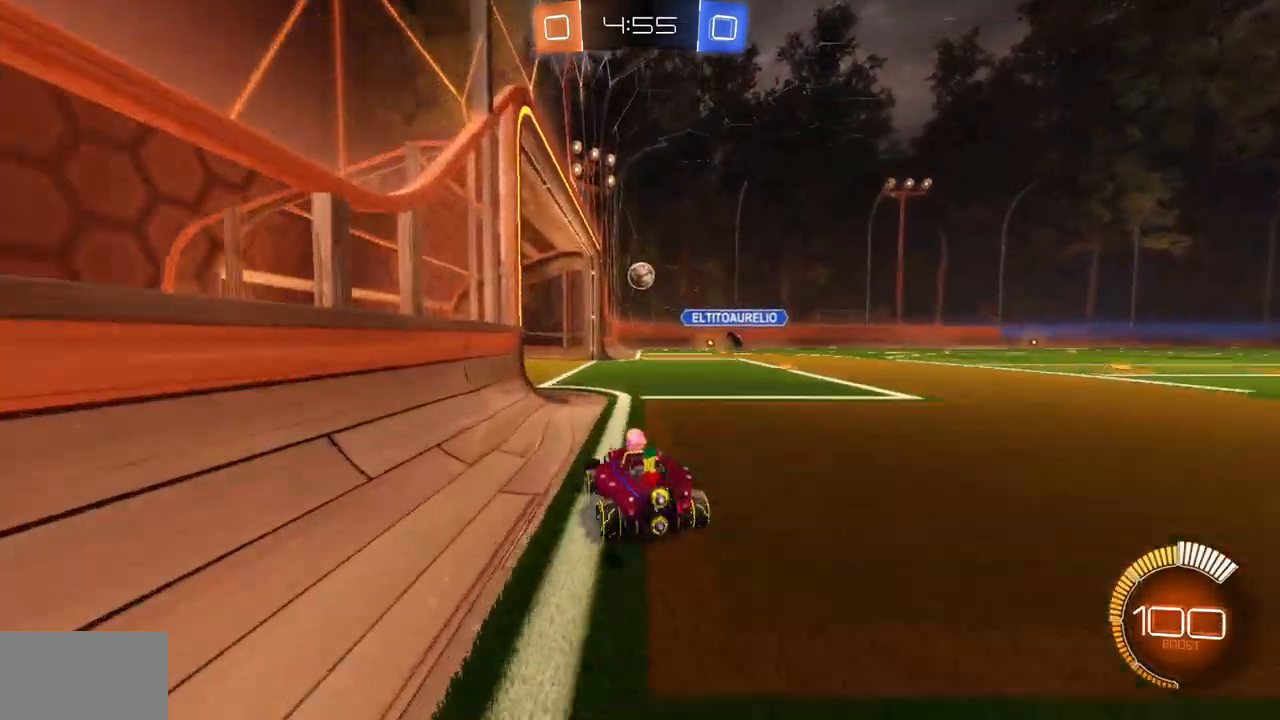
{"keys": ["w"], "mouse": ["left"], "events": [[33, "d", "down"], [183, "d", "up"], [383, "d", "down"], [400, "d", "up"], [434, "mouse_left", "down"]]}
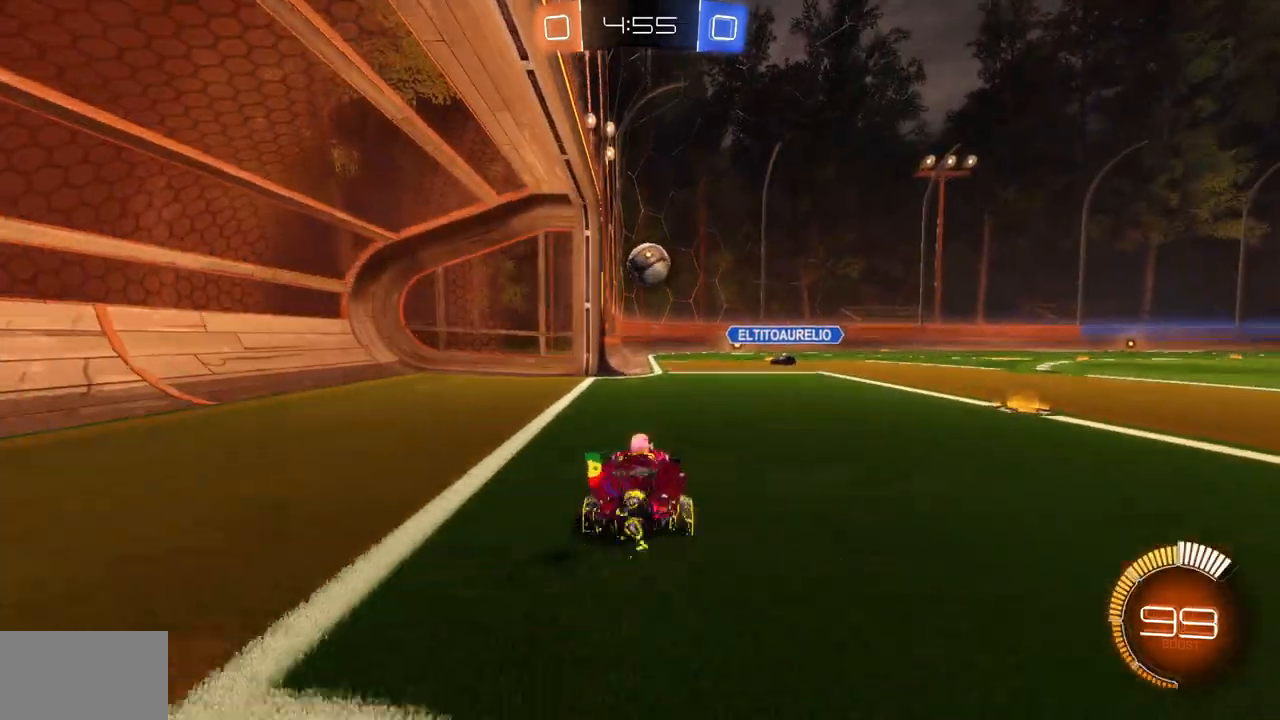
{"keys": [], "mouse": [], "events": [[67, "d", "down"], [150, "d", "up"], [267, "mouse_left", "up"], [301, "mouse_right", "down"], [351, "a", "down"], [417, "a", "up"], [434, "mouse_right", "up"], [451, "w", "up"]]}
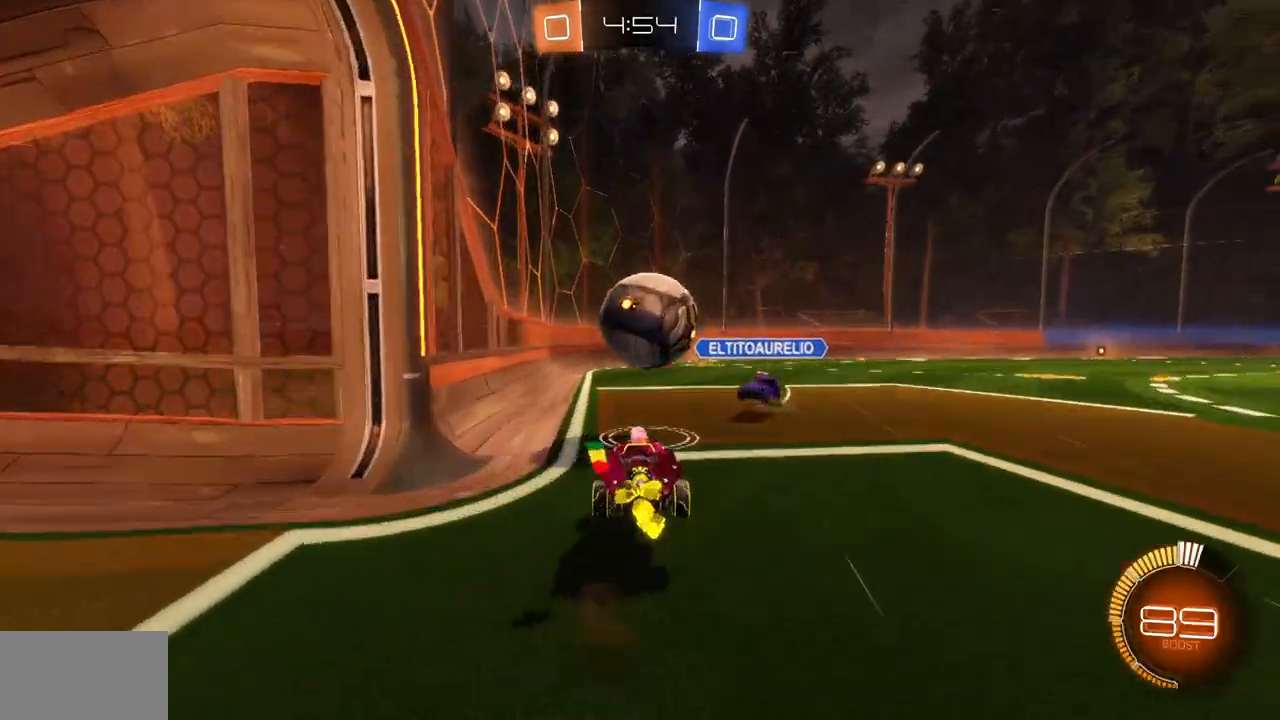
{"keys": [], "mouse": [], "events": []}
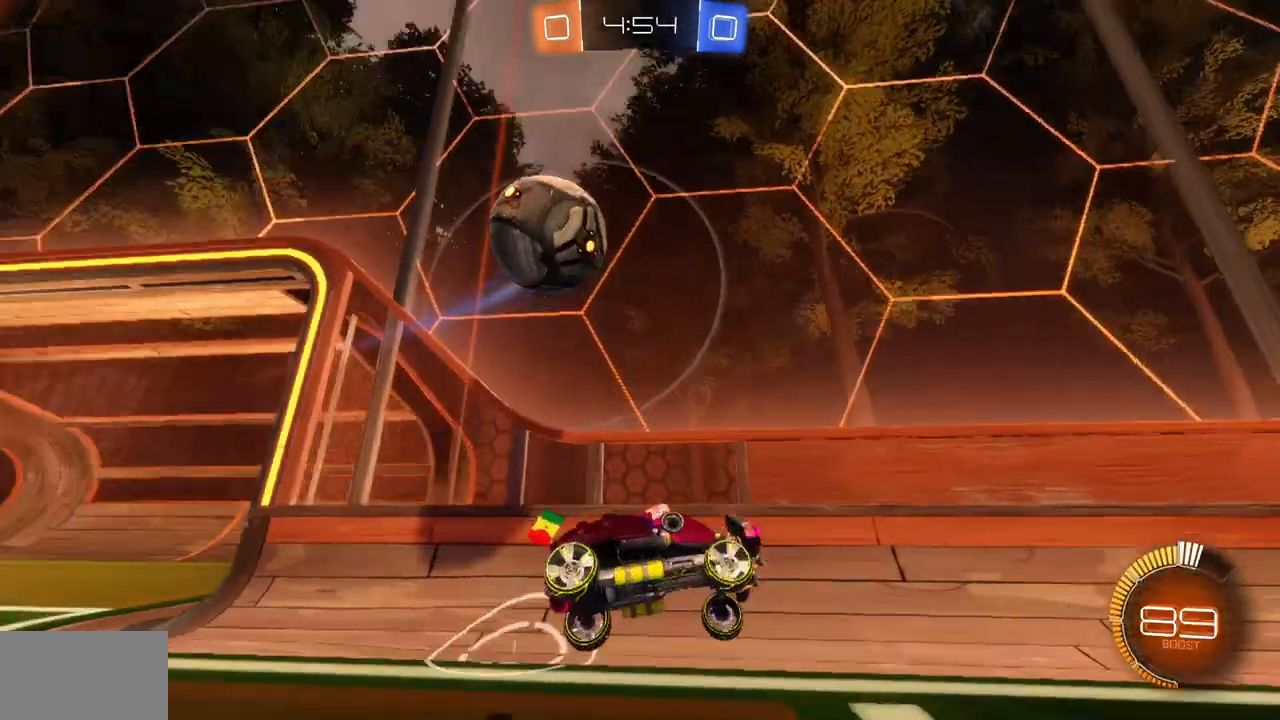
{"keys": ["d"], "mouse": []}
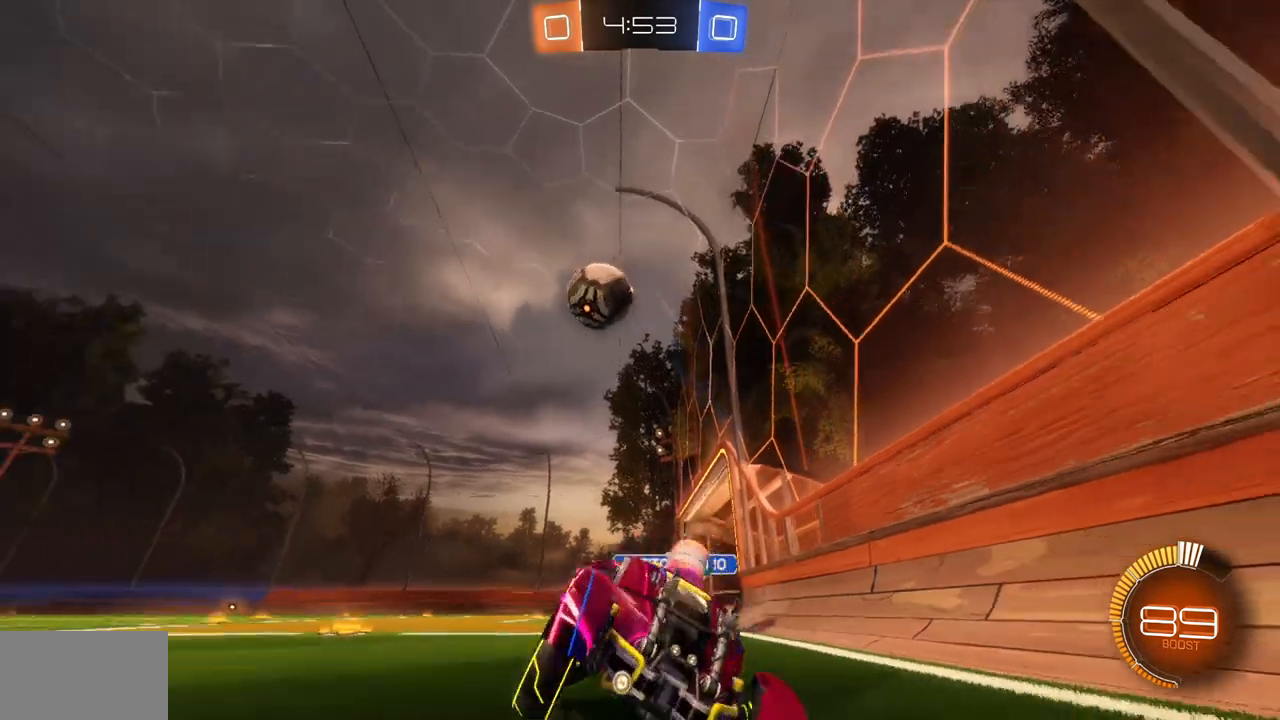
{"keys": ["d"], "mouse": ["mb4"], "events": [[33, "w", "down"], [283, "w", "up"], [467, "mouse_mb4", "down"]]}
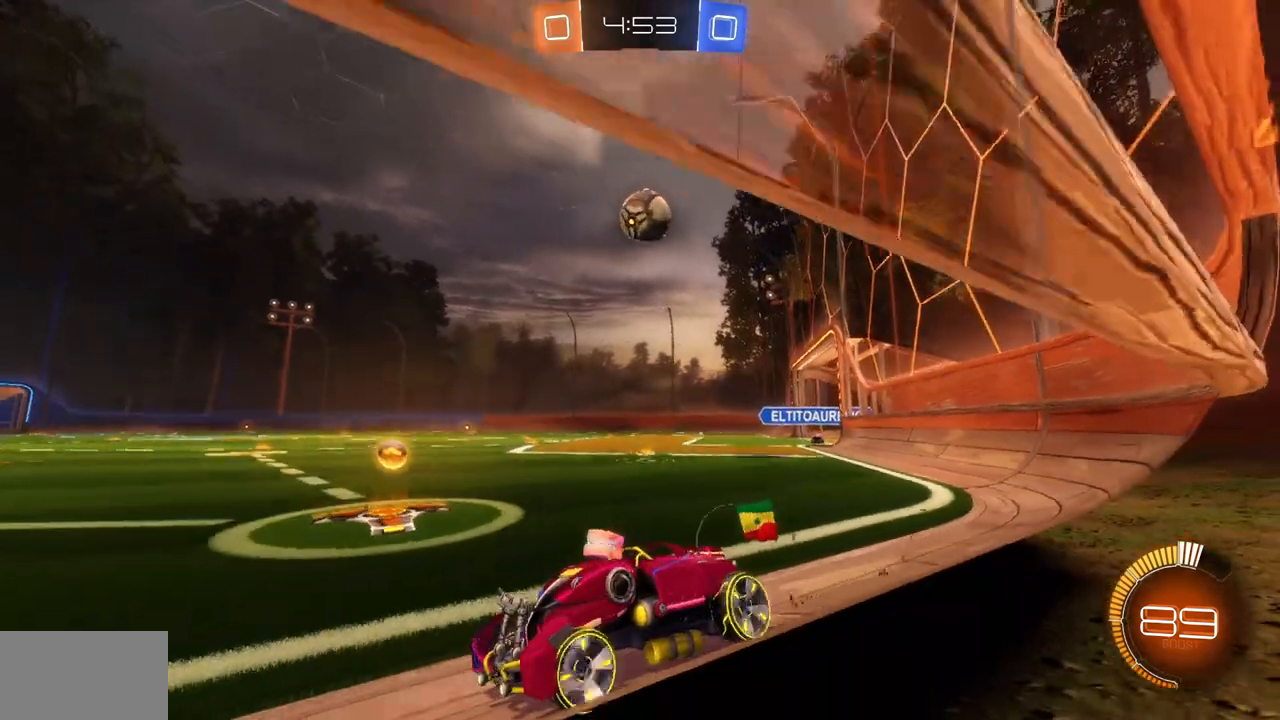
{"keys": ["d"], "mouse": [], "events": [[167, "mouse_mb4", "up"]]}
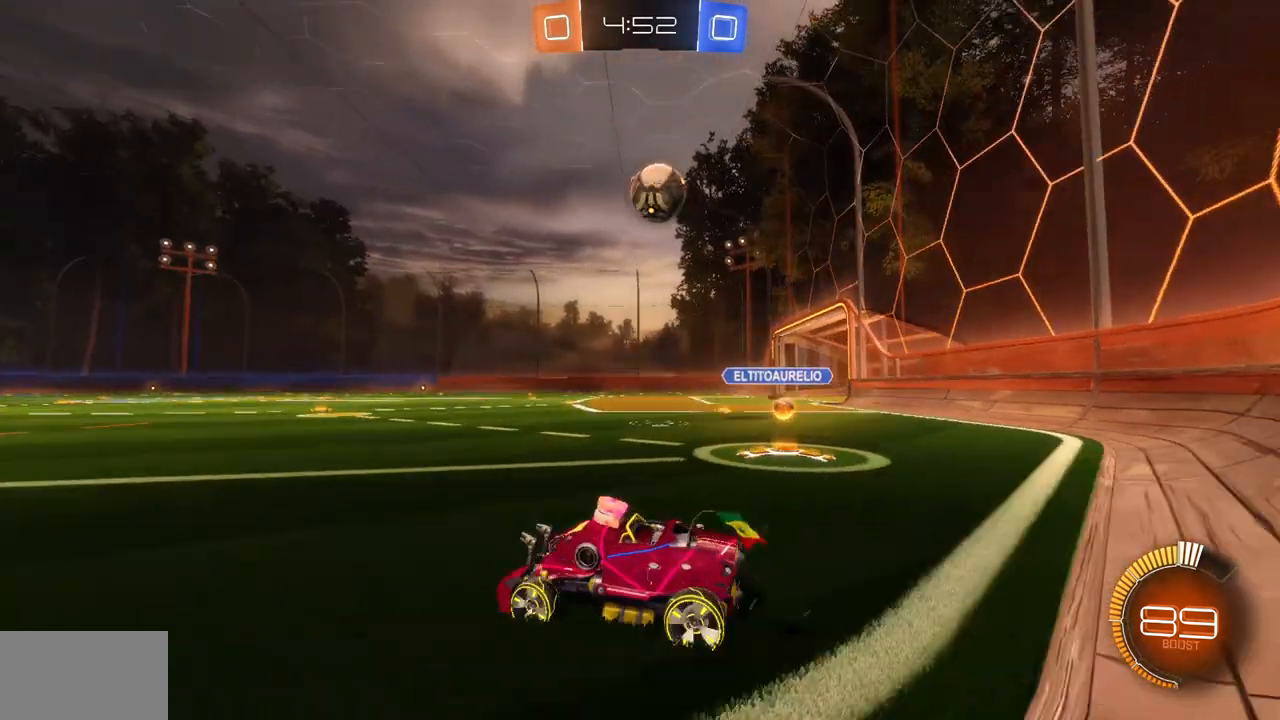
{"keys": ["a"], "mouse": [], "events": [[350, "d", "up"], [484, "a", "down"]]}
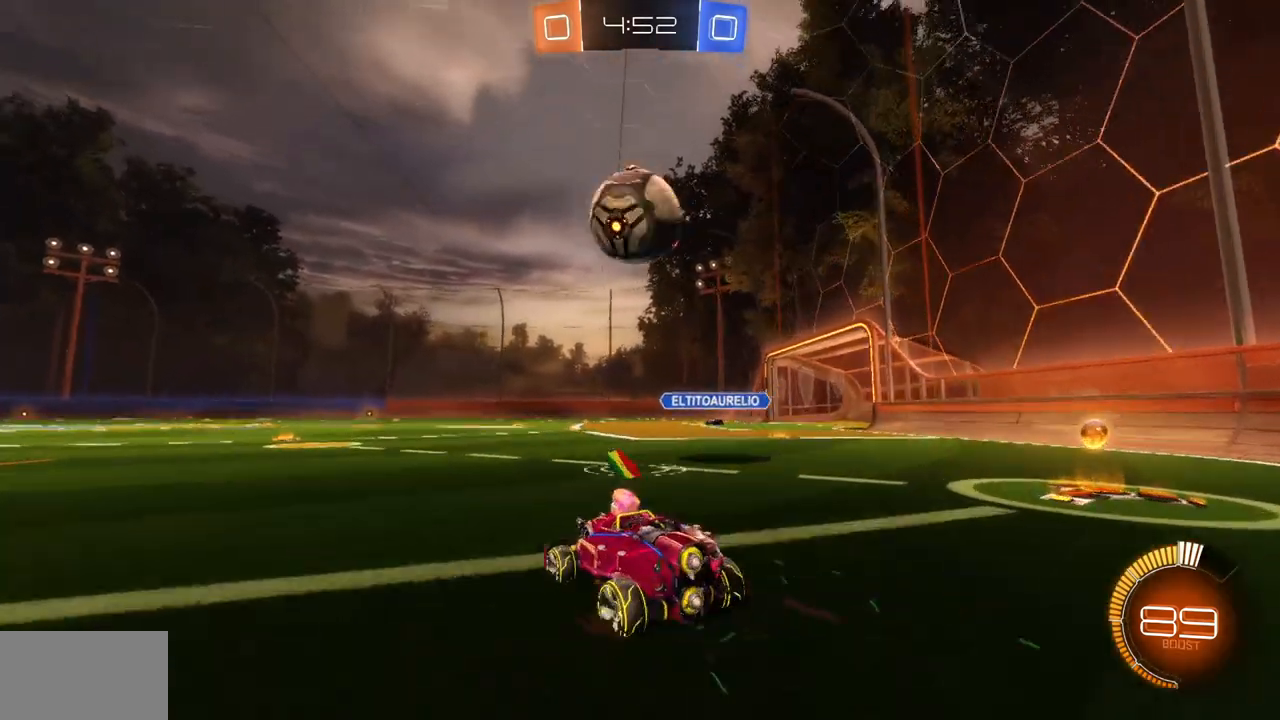
{"keys": ["d", "w"], "mouse": [], "events": [[117, "space", "down"], [200, "w", "down"], [217, "space", "up"], [284, "a", "up"], [434, "d", "down"]]}